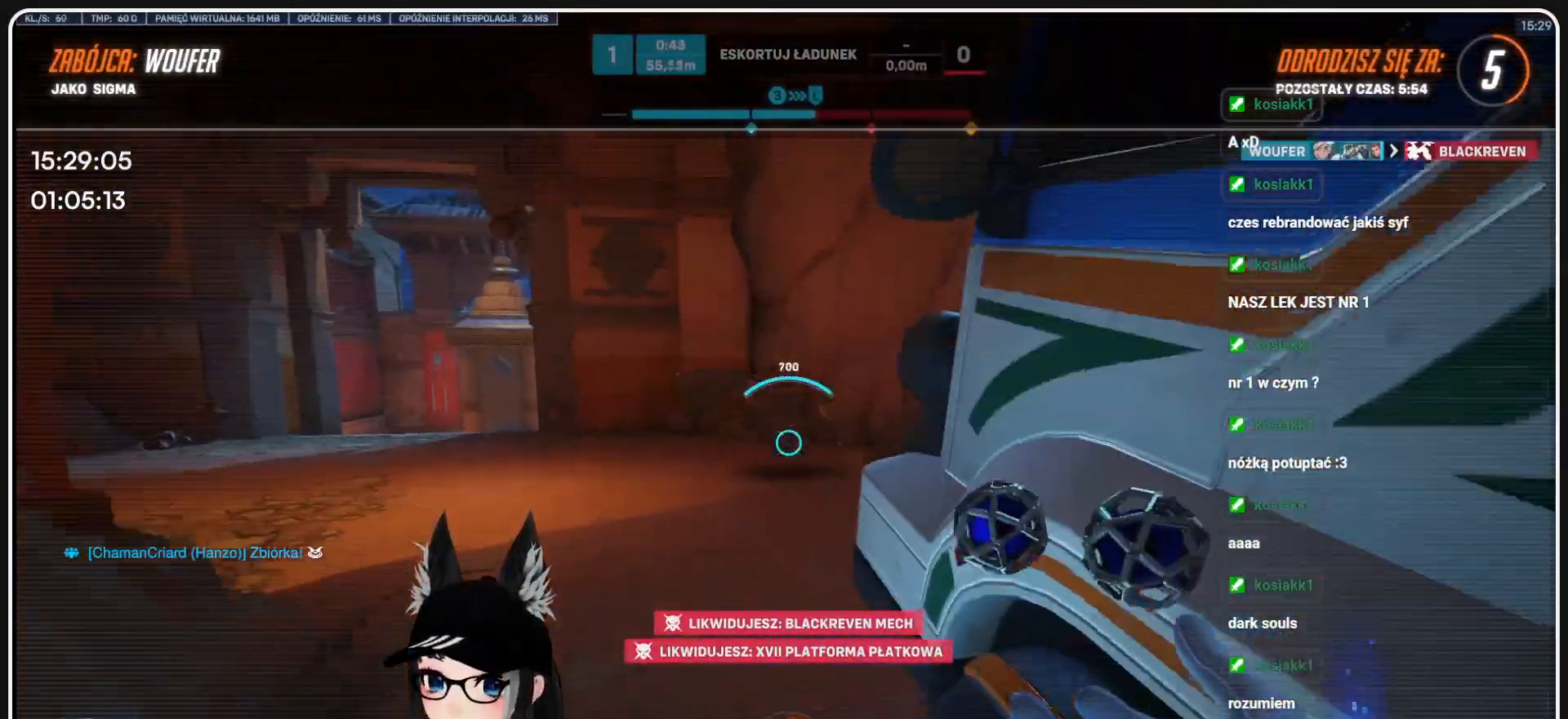
Gameplay with keyboard and mouse; each line is a JSON object with the keys and mouse buttons held at the frame after it. "events" lists presses ("down") and releases ("up") of "1", "2", "3", "4", "5", "a", "alt", "b", "c", "ctrl", "d", "e", "f", "g", "q", "r", "s", "shift", "space", "t", "tab", "tilde", "v", "w", "x", "z", "mouse_left", "mouse_wheel", "mouse_right", "mouse_mb4" and "mouse_mb5" between this image and that frame as [ms after this image, input, new state], when the widget could be followed in between. "mouse_left", "mouse_wheel", "mouse_right", "mouse_mb4", "mouse_mb5" = the "left", "wheel", "right", "mb4", "mb5" buttons of the "mouse" list. No other keys are recorded. "wheel" means that the mouse wheel is clicked or scrolled. Mouse movement is not recorded.
{"keys": ["tab"], "mouse": [], "events": [[229, "tab", "down"]]}
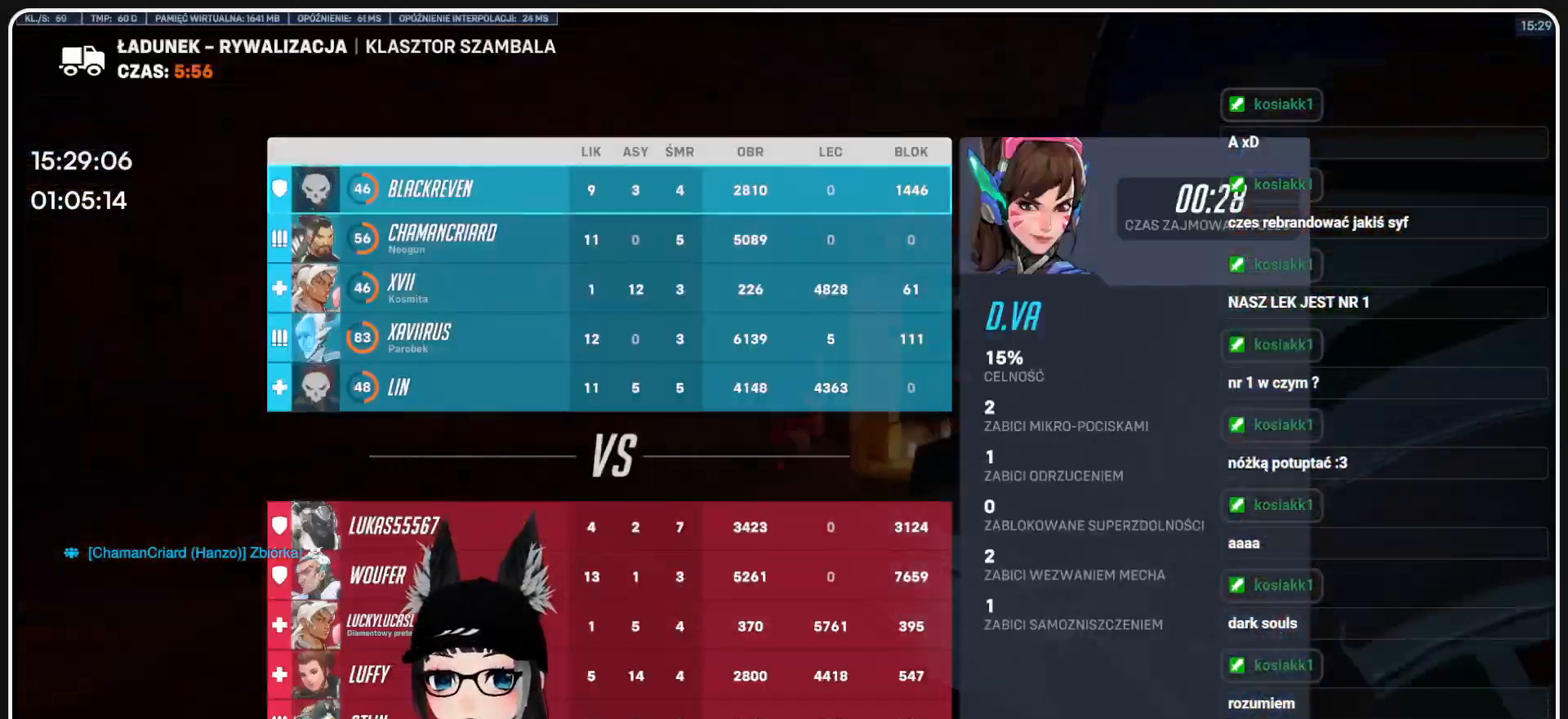
{"keys": ["tab"], "mouse": [], "events": []}
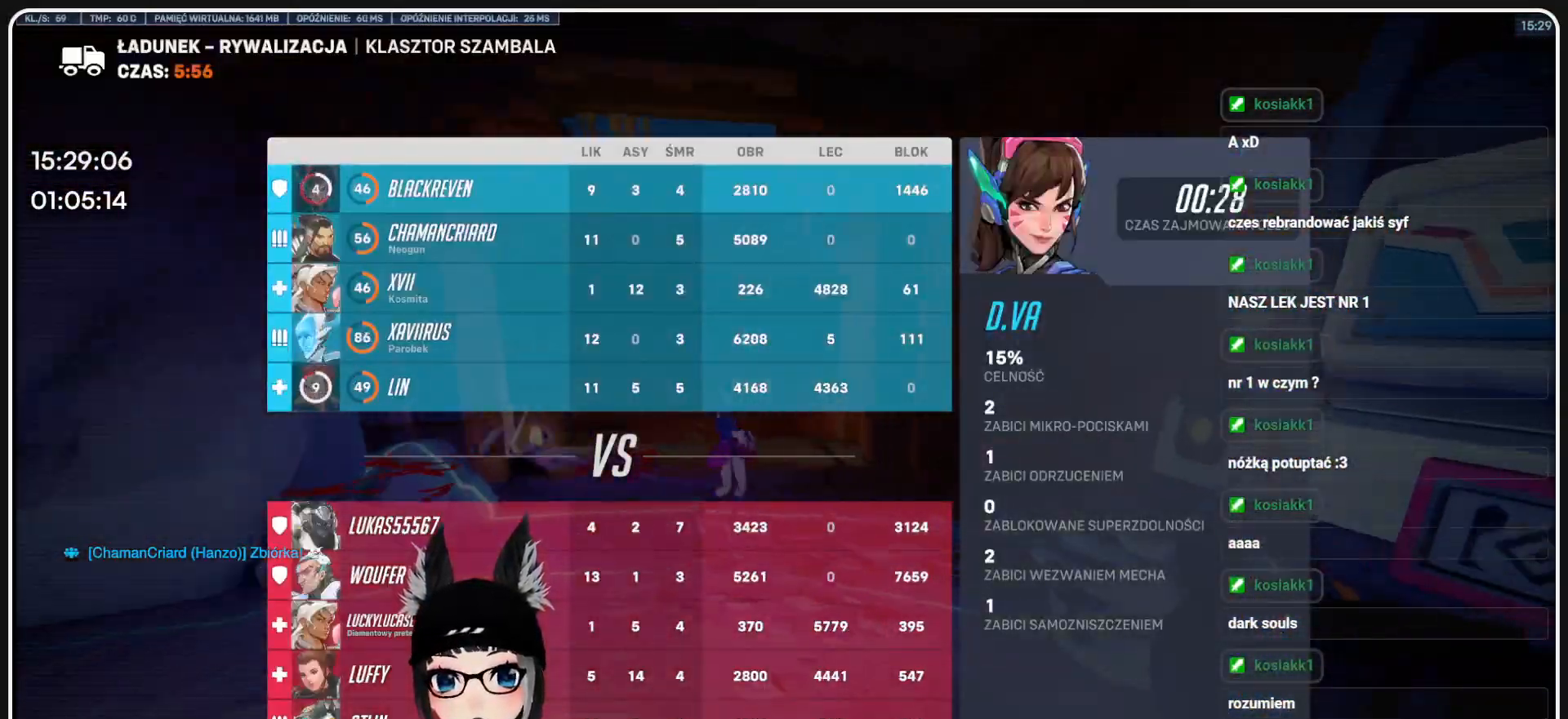
{"keys": ["tab"], "mouse": [], "events": []}
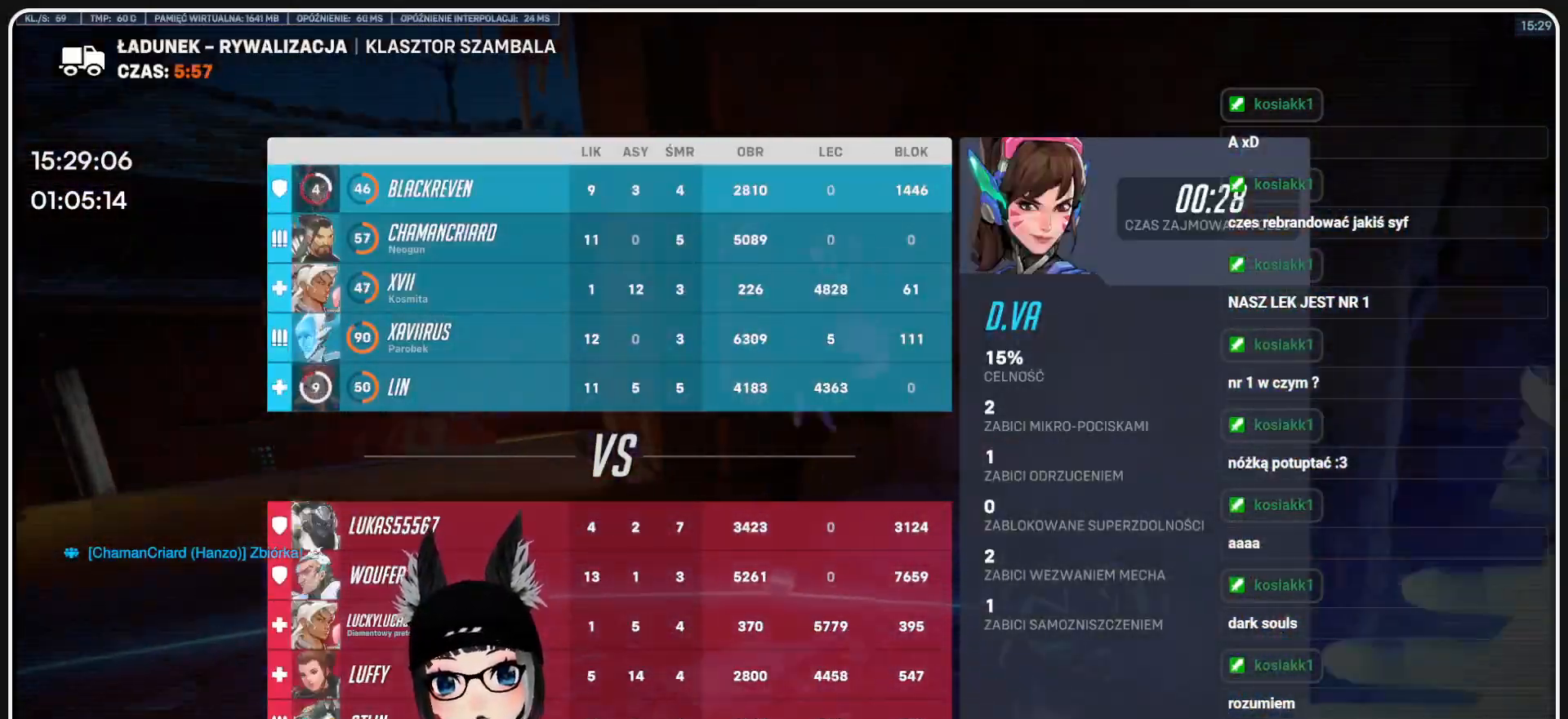
{"keys": ["tab"], "mouse": [], "events": []}
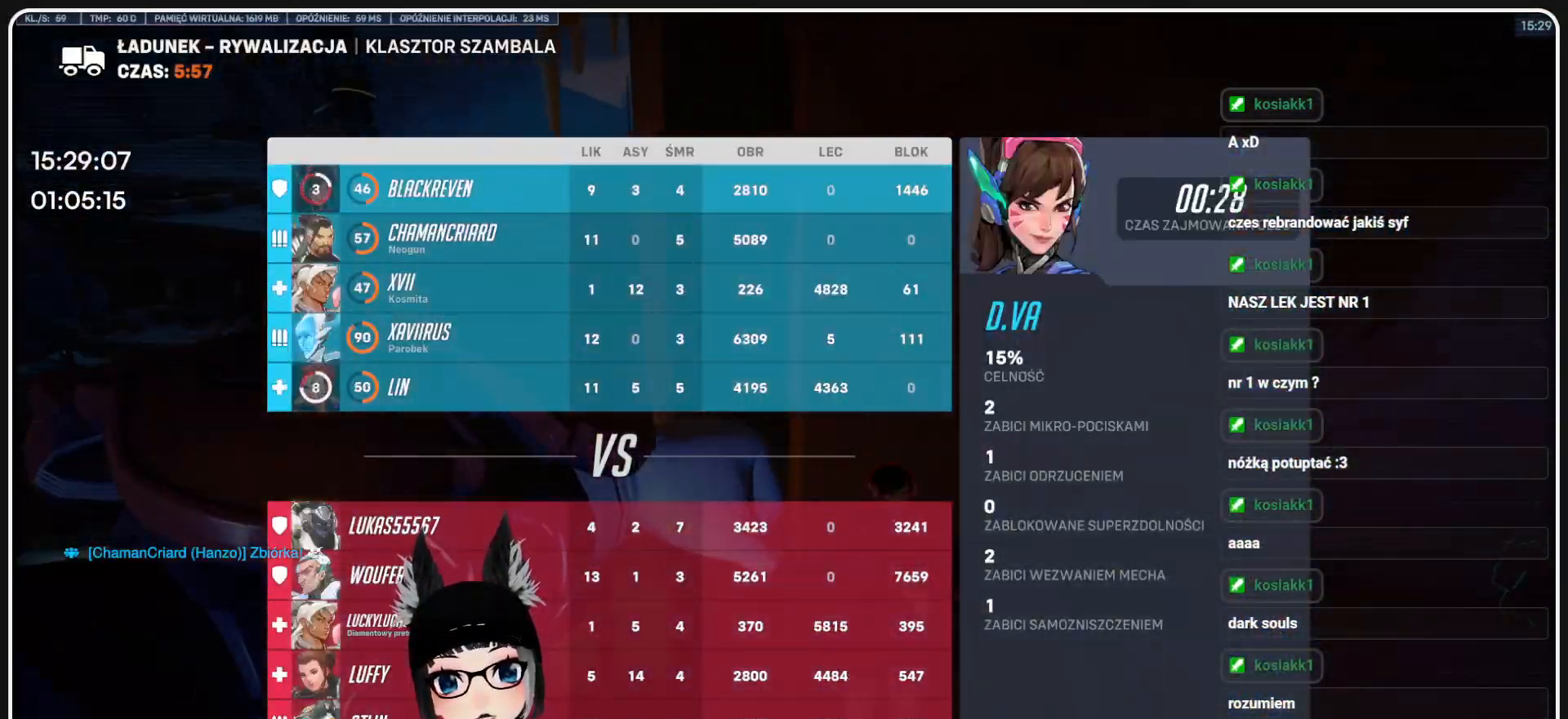
{"keys": ["tab"], "mouse": [], "events": []}
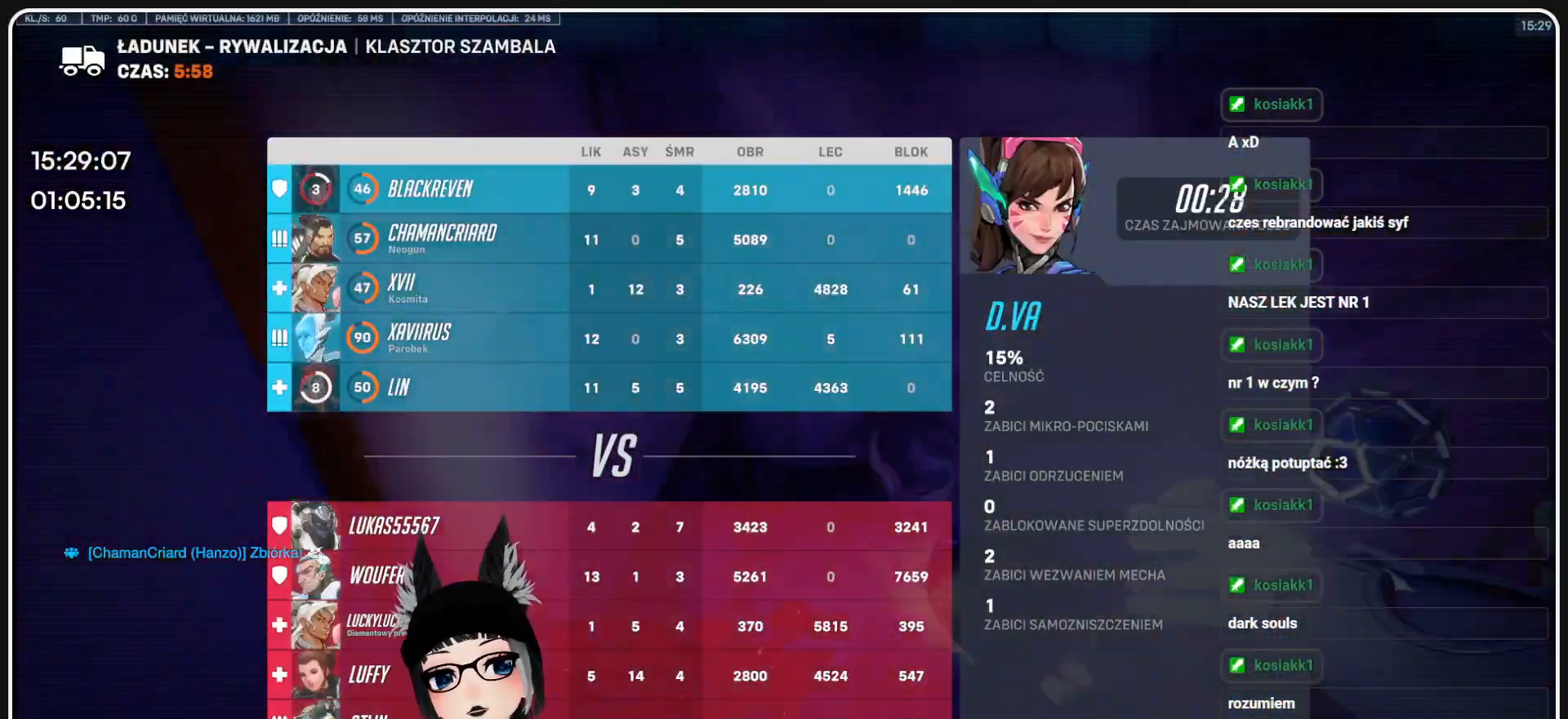
{"keys": ["tab"], "mouse": [], "events": []}
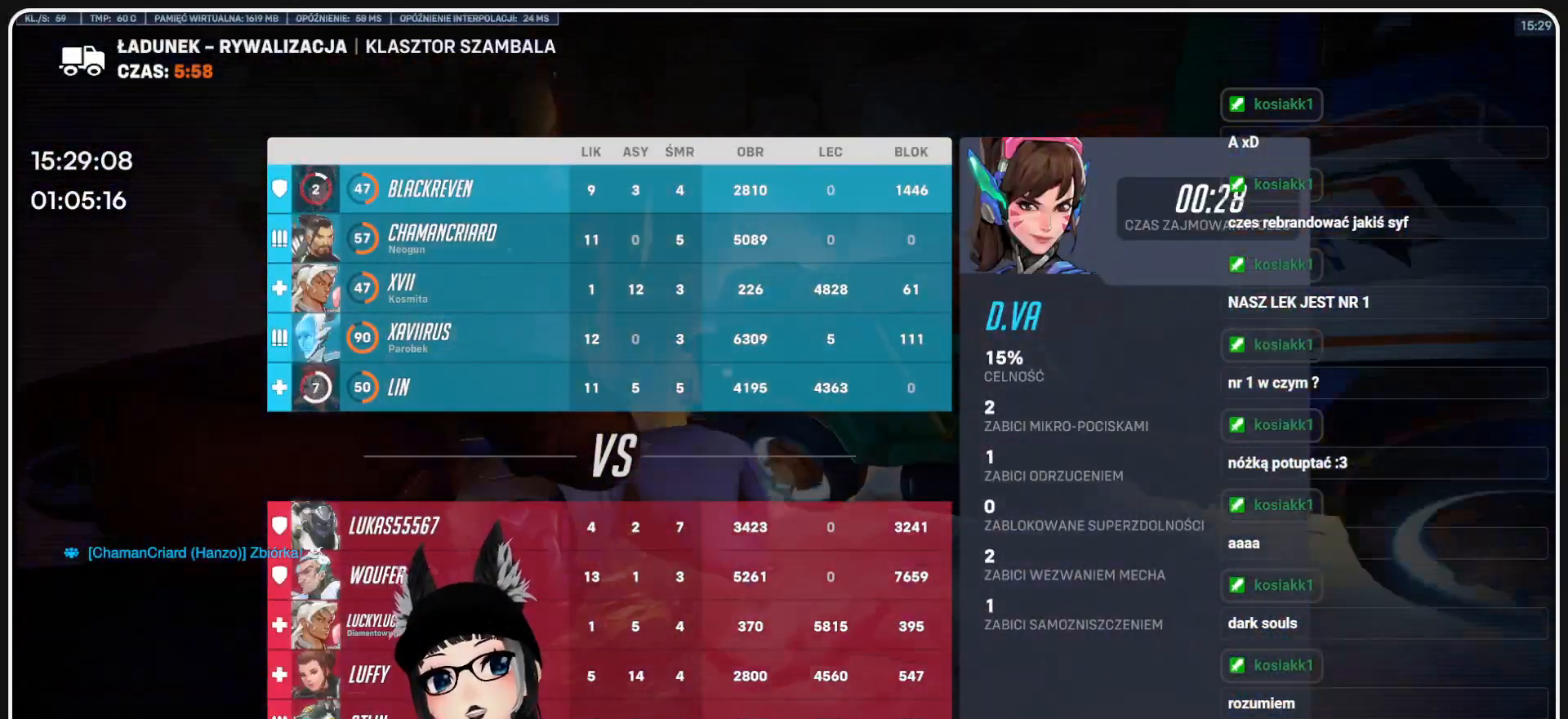
{"keys": [], "mouse": [], "events": [[124, "tab", "up"]]}
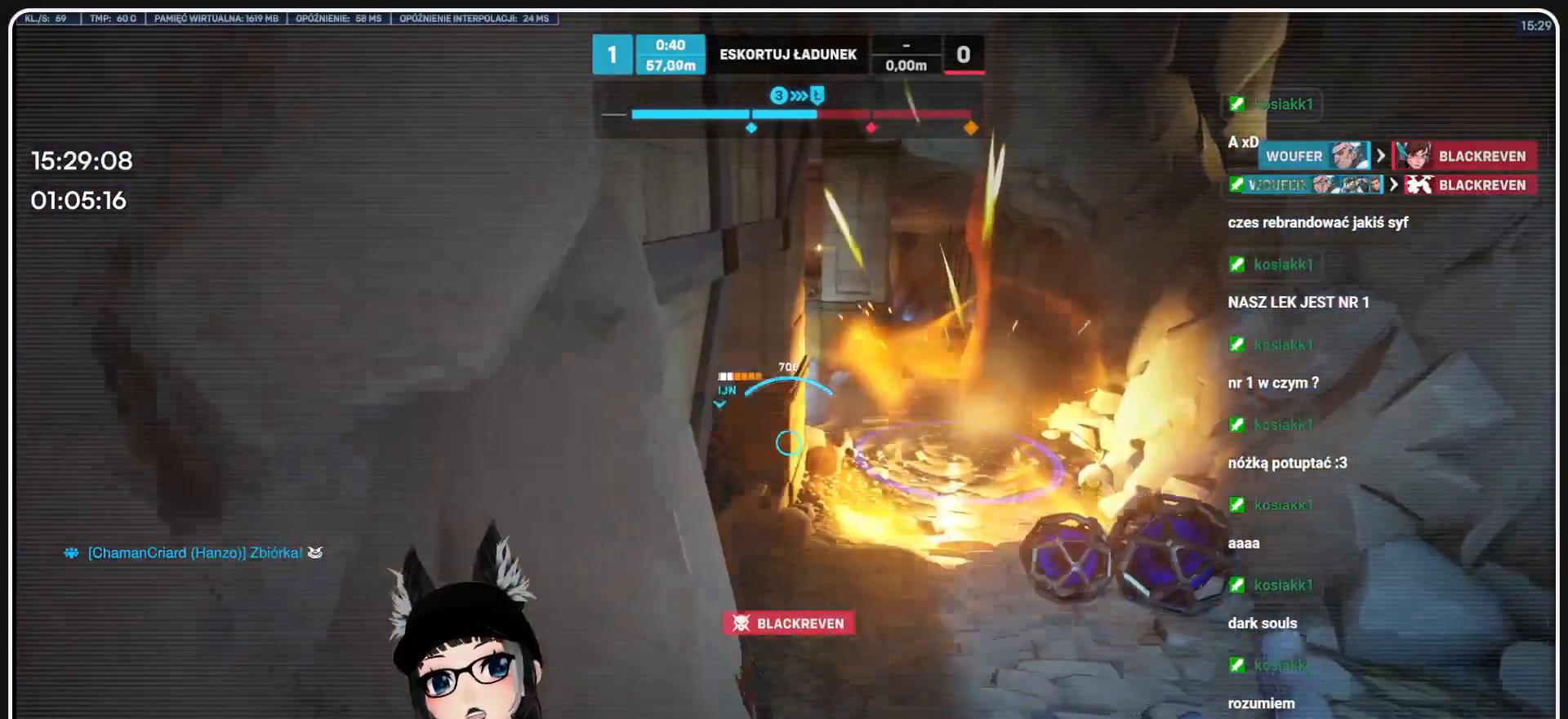
{"keys": ["a", "w"], "mouse": [], "events": [[124, "w", "down"], [229, "a", "down"]]}
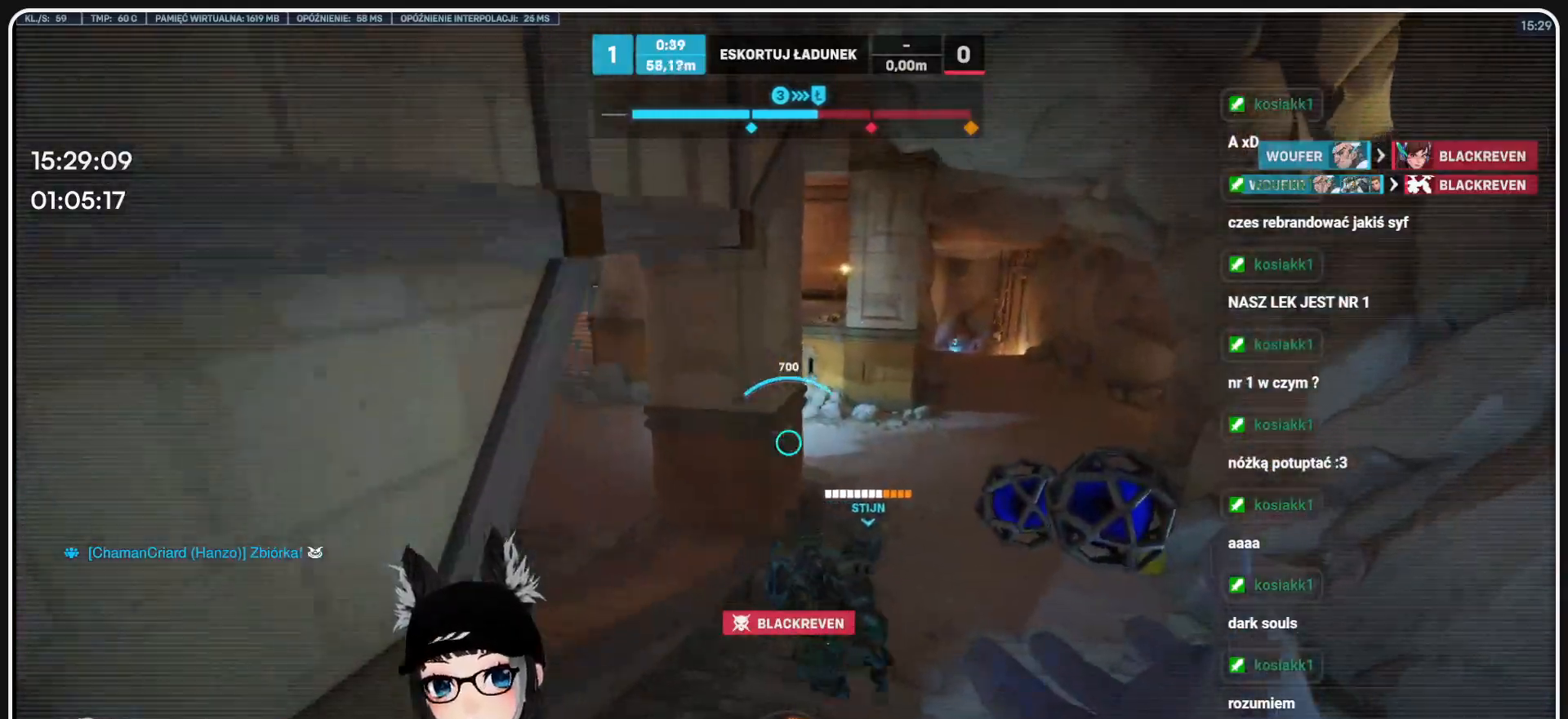
{"keys": ["w"], "mouse": [], "events": [[458, "a", "up"]]}
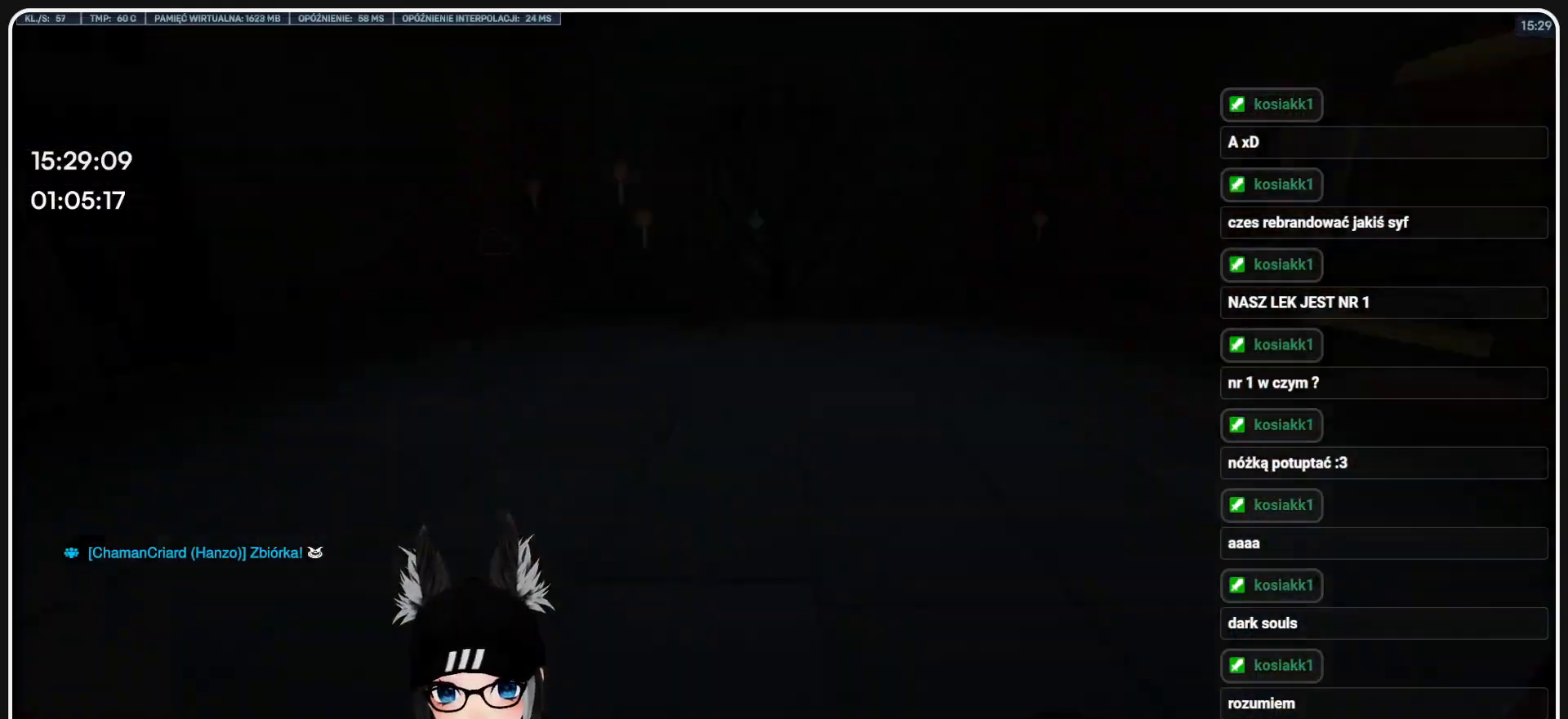
{"keys": ["w"], "mouse": [], "events": []}
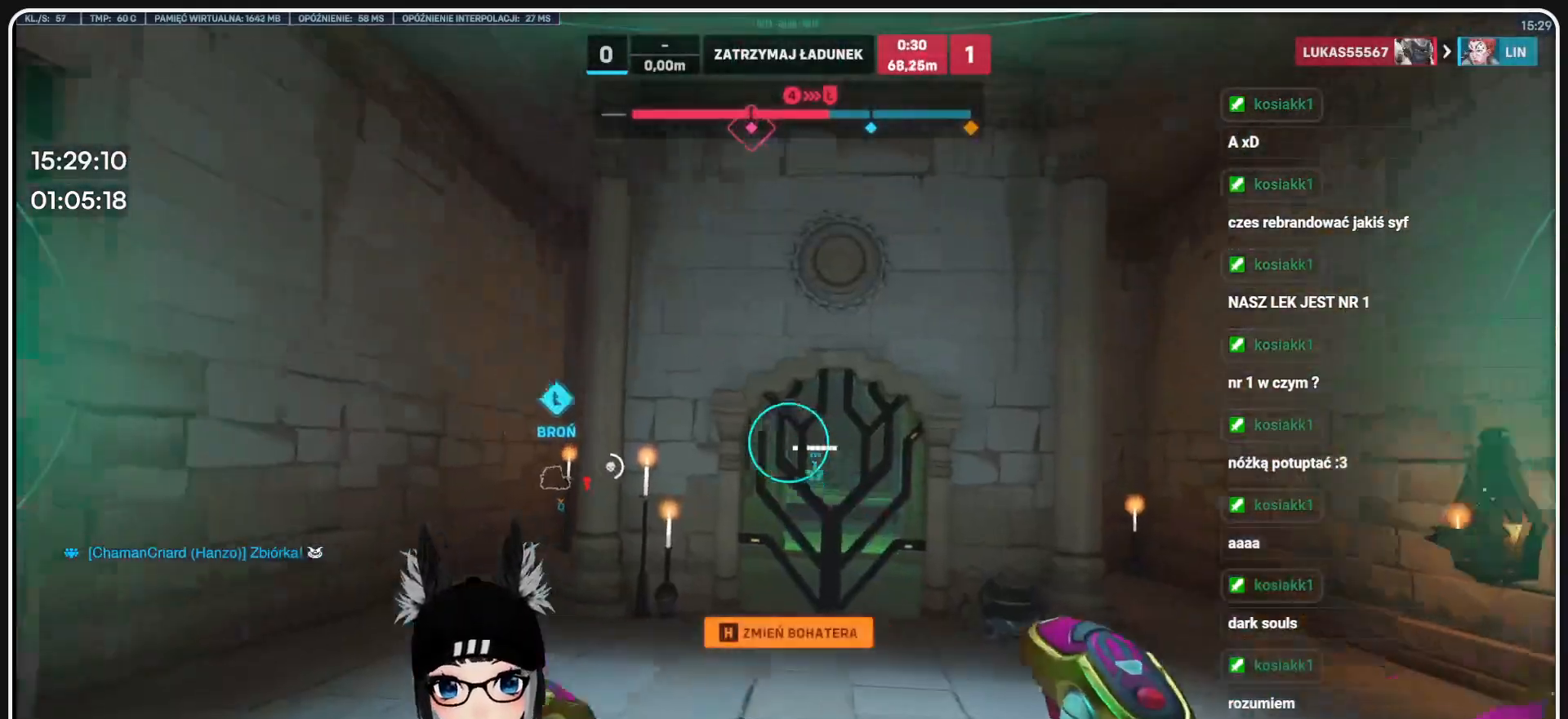
{"keys": ["w"], "mouse": [], "events": []}
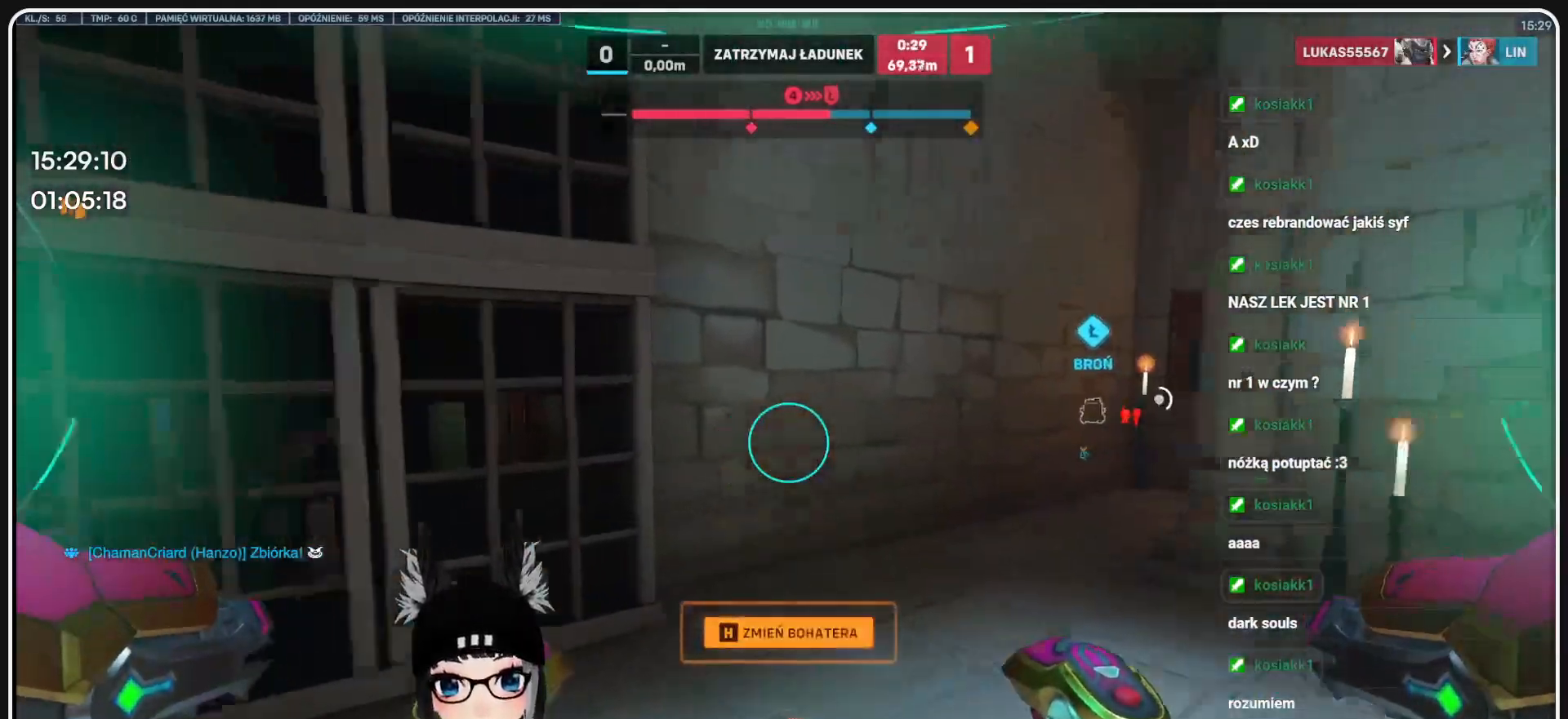
{"keys": ["w"], "mouse": [], "events": []}
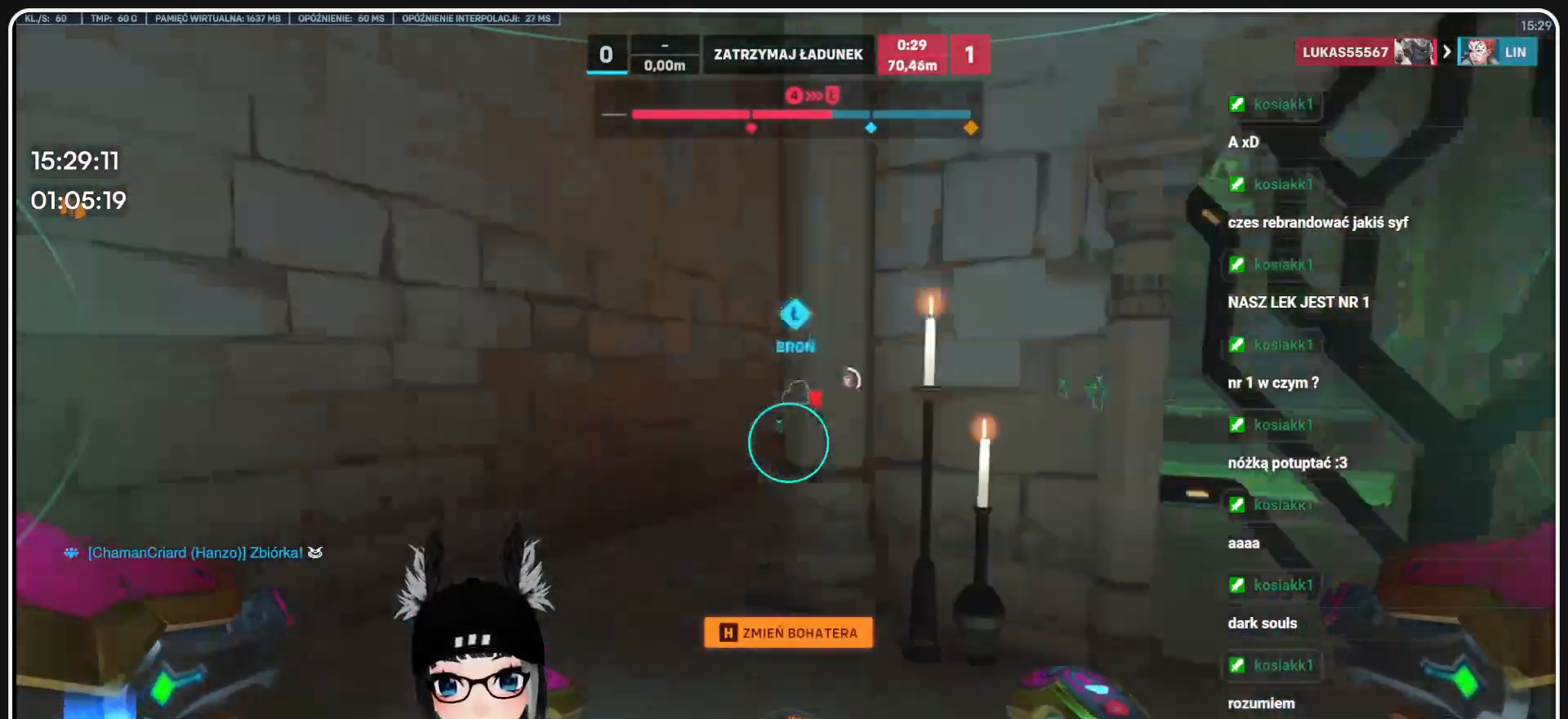
{"keys": ["w"], "mouse": [], "events": [[208, "shift", "down"], [416, "shift", "up"]]}
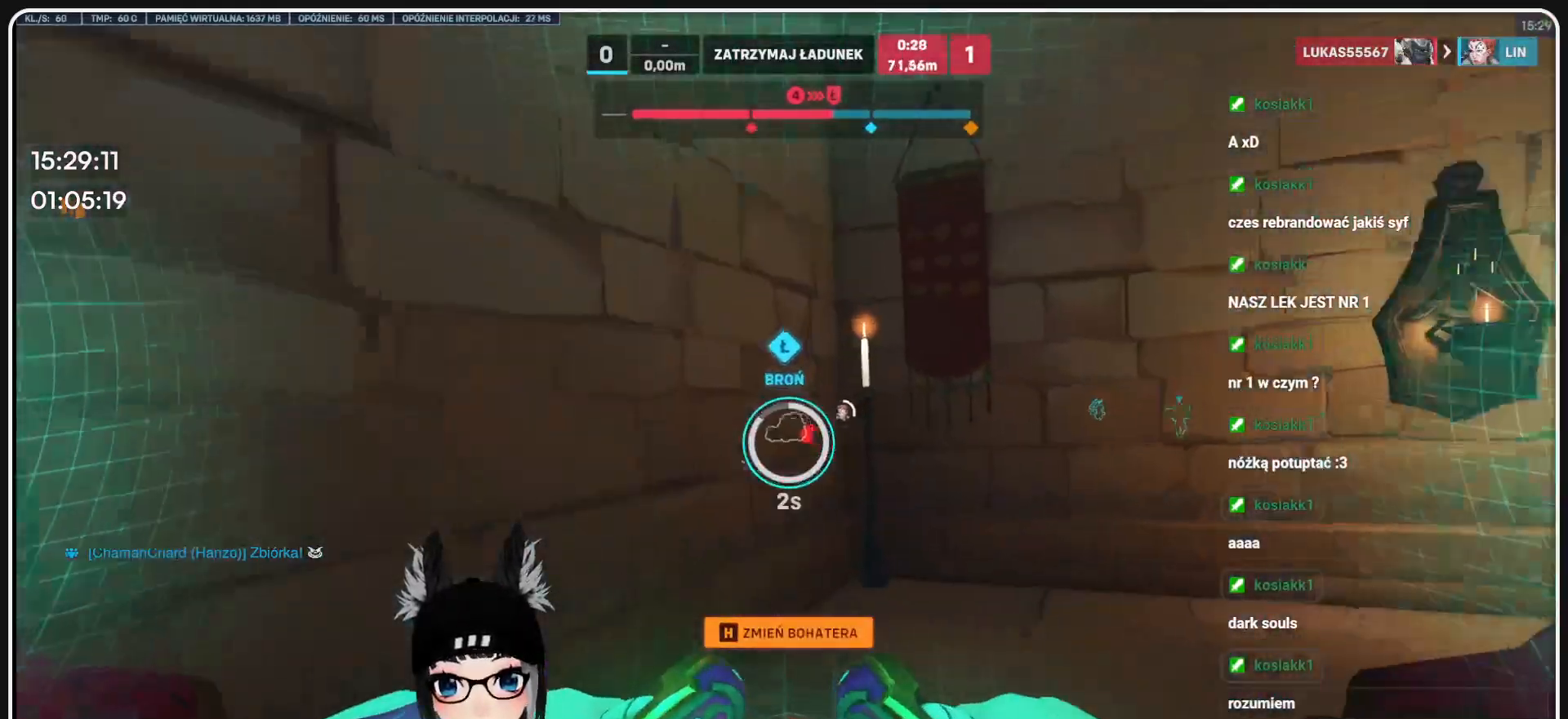
{"keys": ["w"], "mouse": [], "events": []}
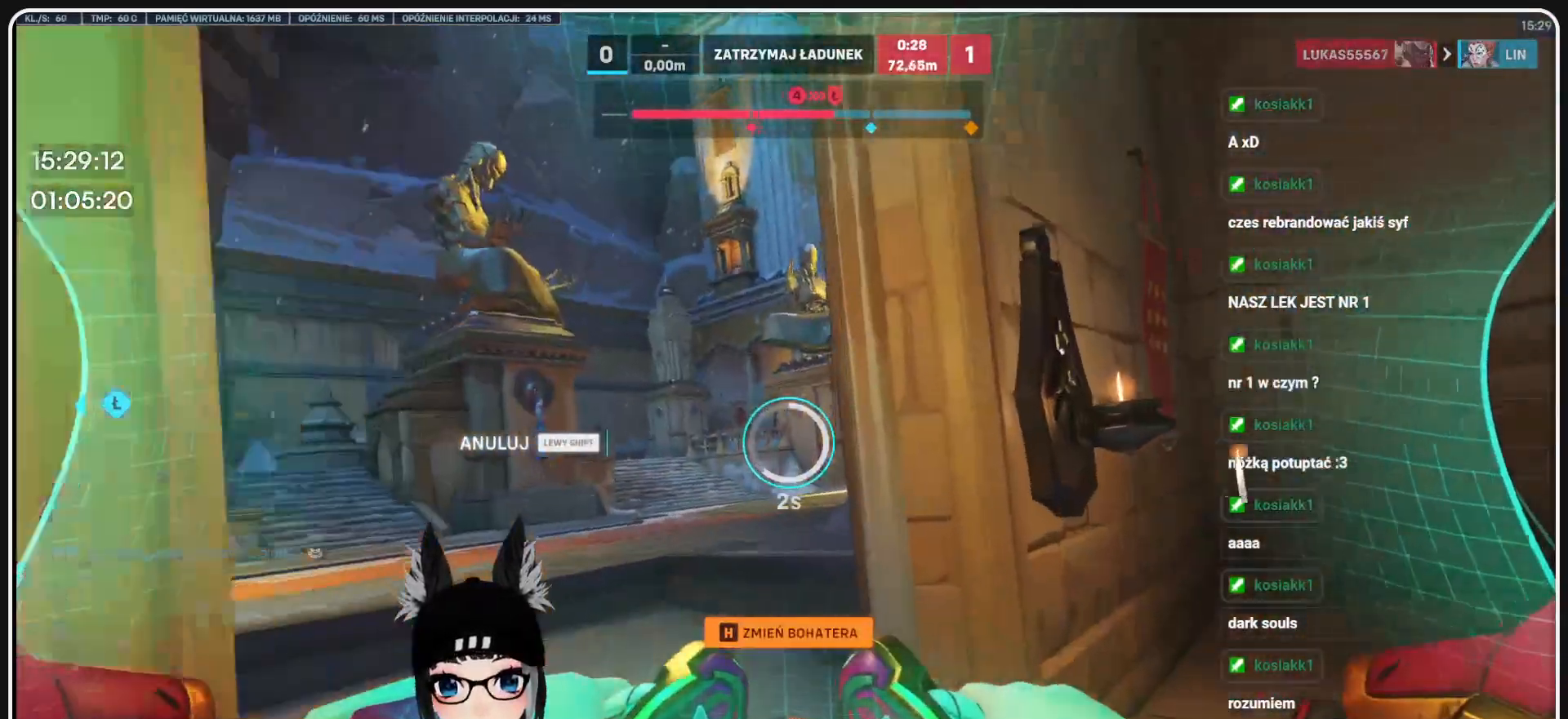
{"keys": ["tab", "w"], "mouse": [], "events": [[458, "tab", "down"]]}
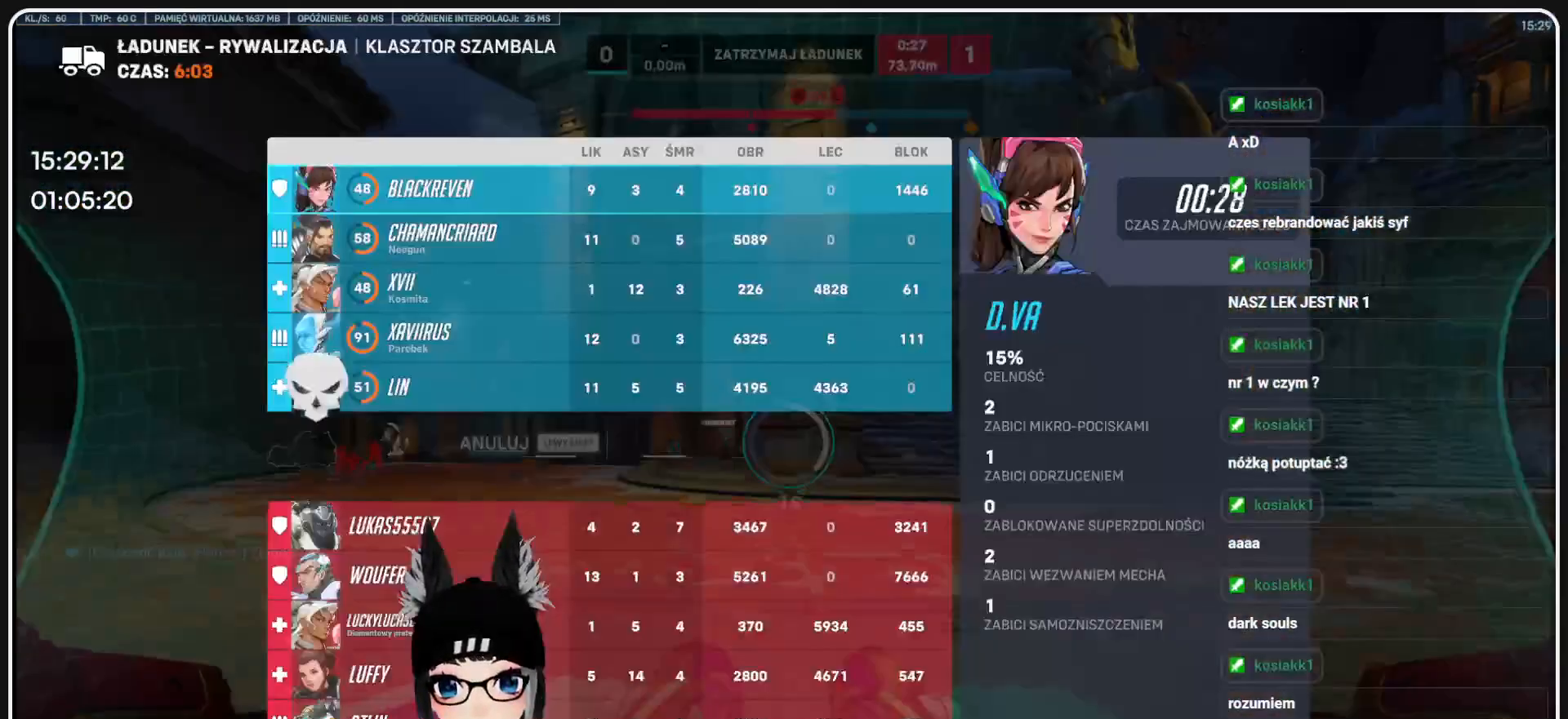
{"keys": ["tab", "w"], "mouse": [], "events": []}
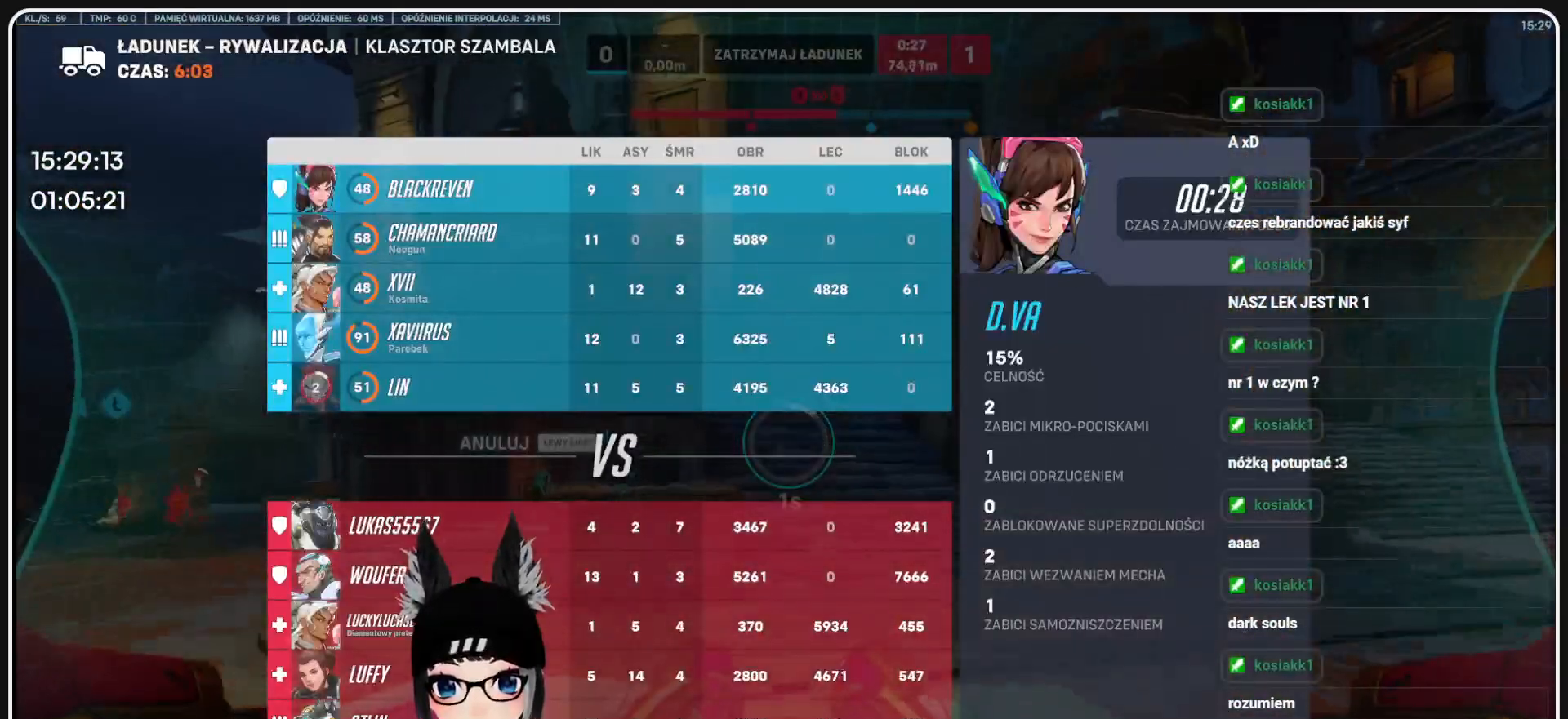
{"keys": ["tab", "w"], "mouse": [], "events": []}
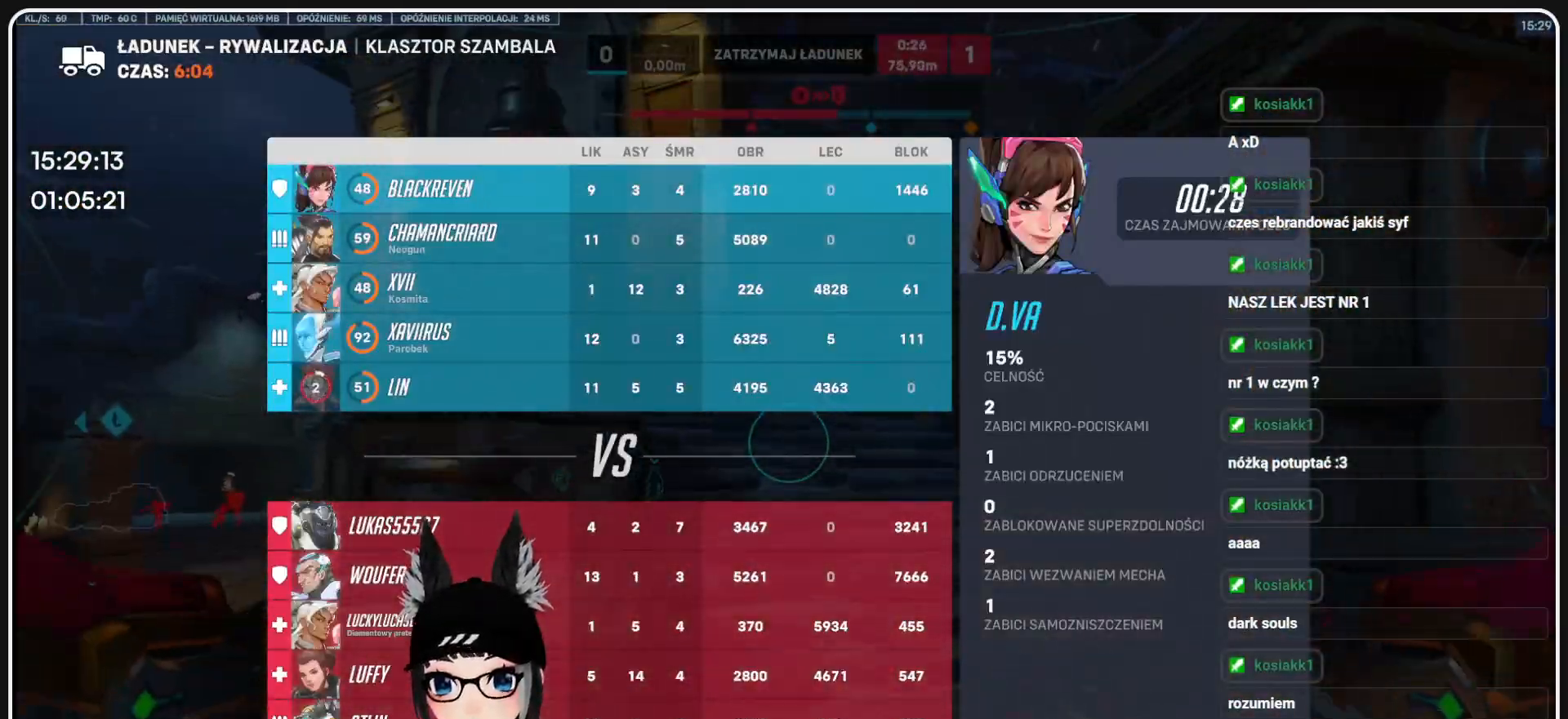
{"keys": ["tab", "w"], "mouse": [], "events": []}
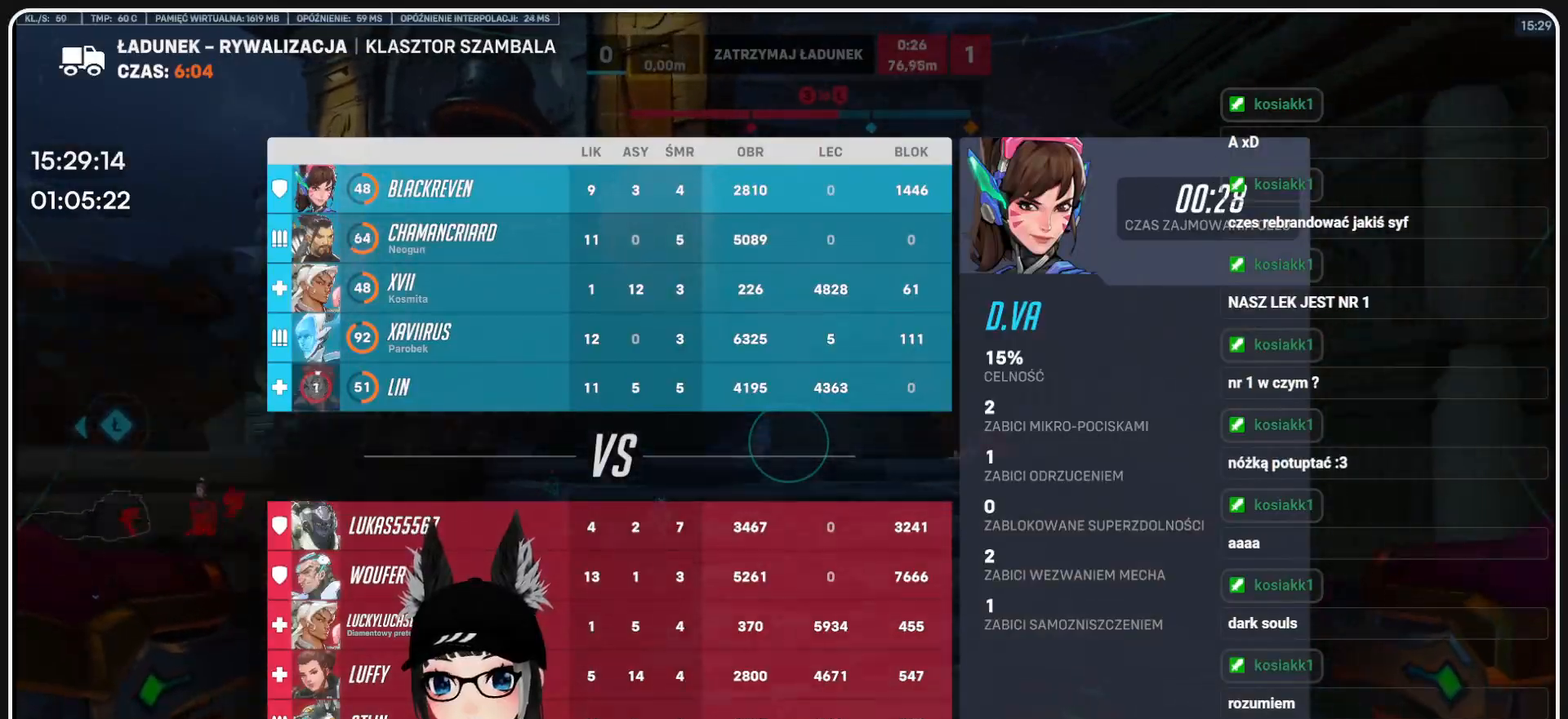
{"keys": ["w"], "mouse": [], "events": [[124, "tab", "up"]]}
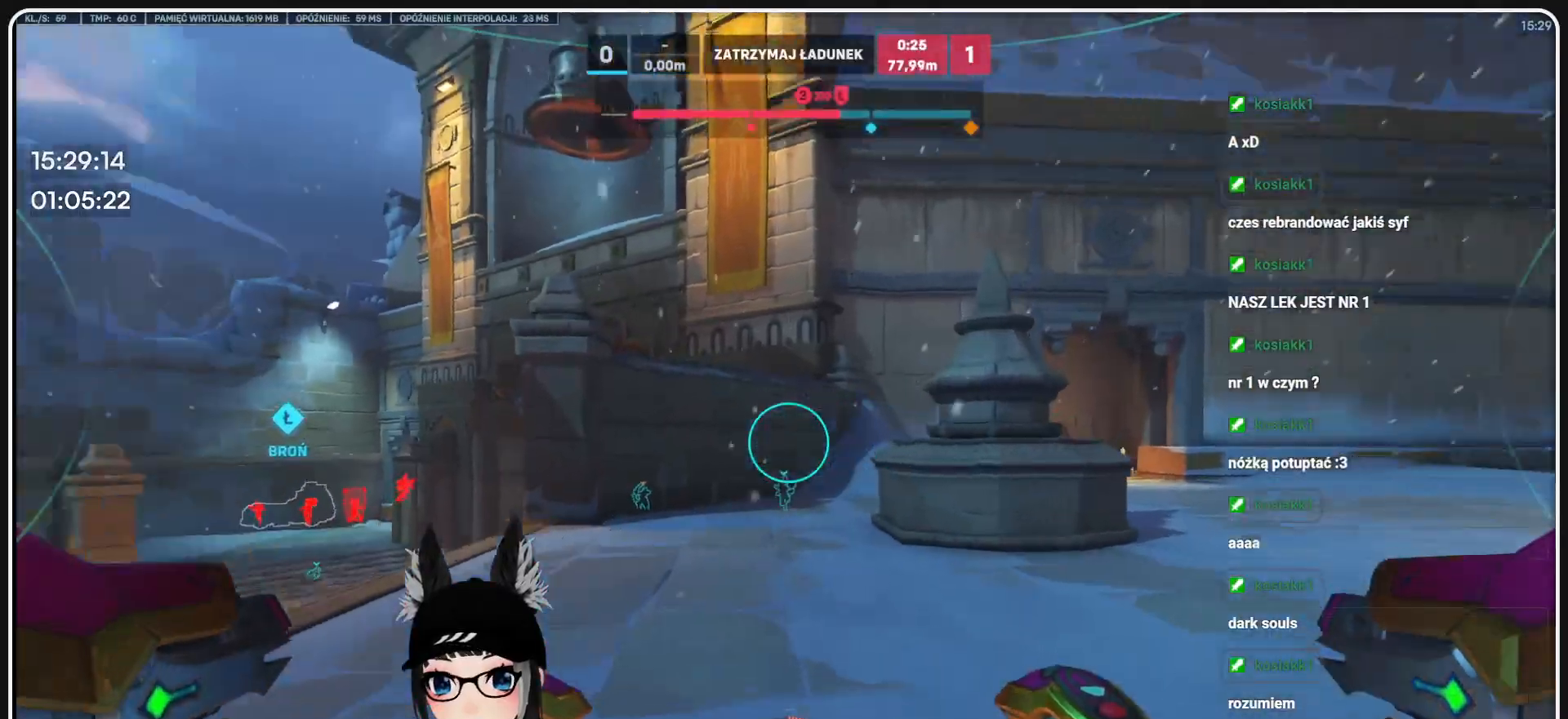
{"keys": ["w"], "mouse": [], "events": []}
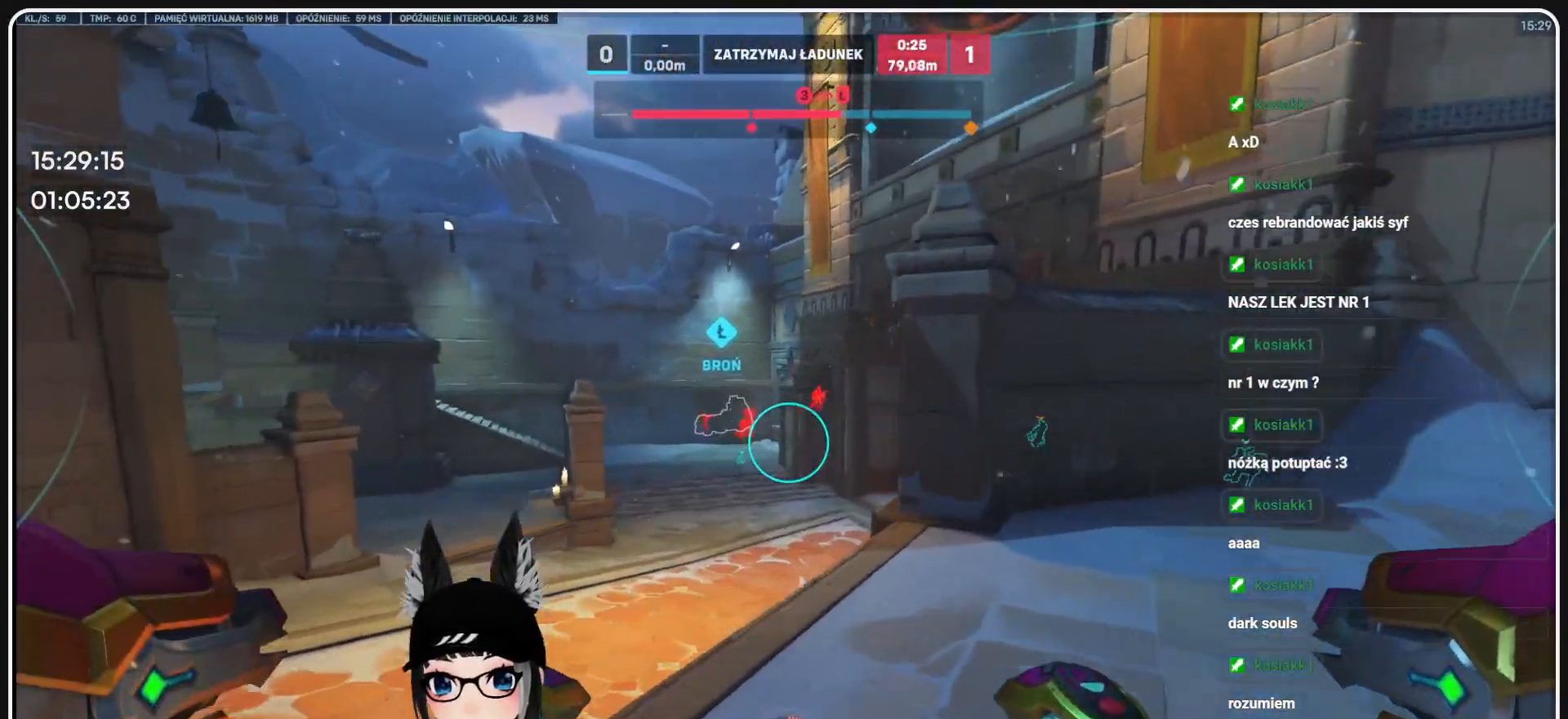
{"keys": ["w"], "mouse": [], "events": [[291, "shift", "down"], [437, "shift", "up"]]}
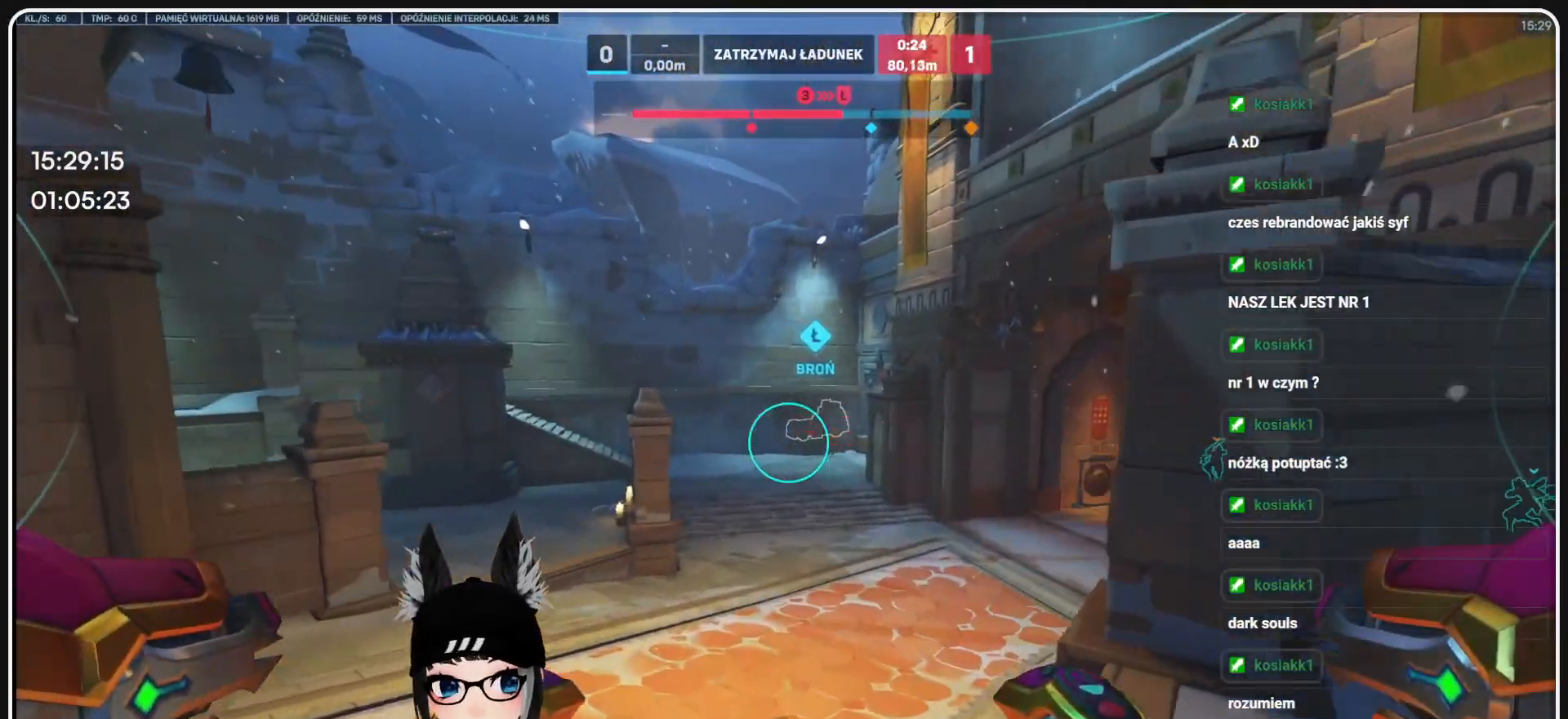
{"keys": ["shift", "w"], "mouse": [], "events": [[500, "shift", "down"]]}
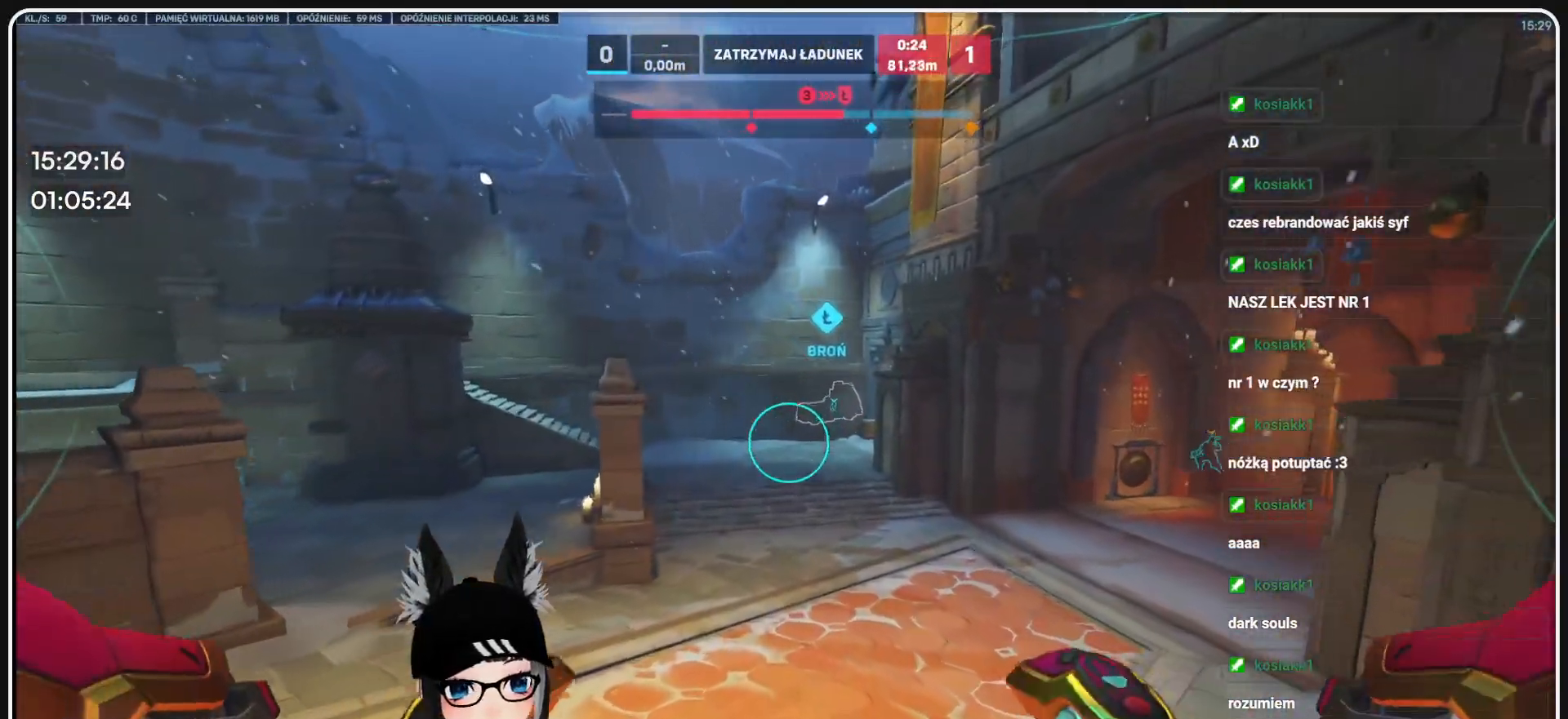
{"keys": ["a", "w"], "mouse": []}
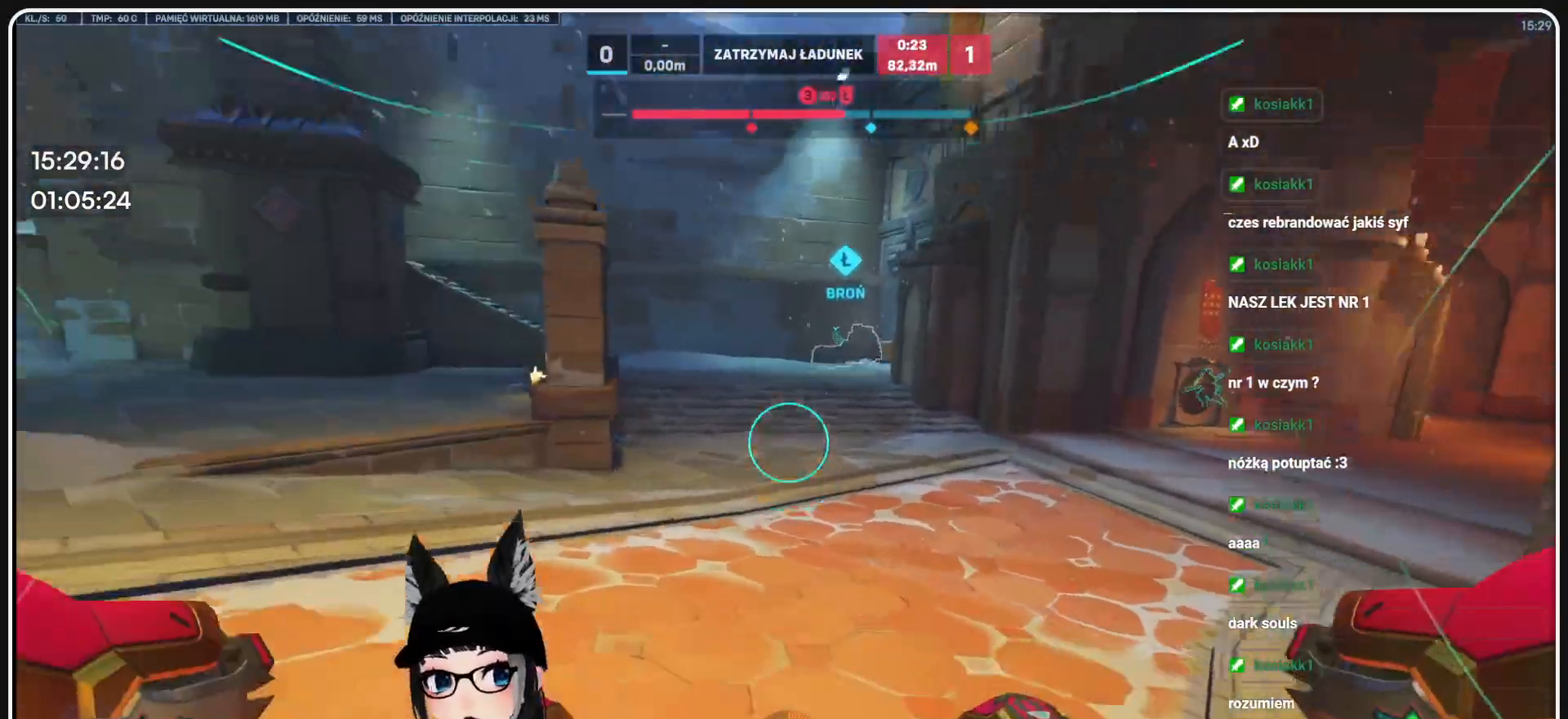
{"keys": ["a", "w"], "mouse": []}
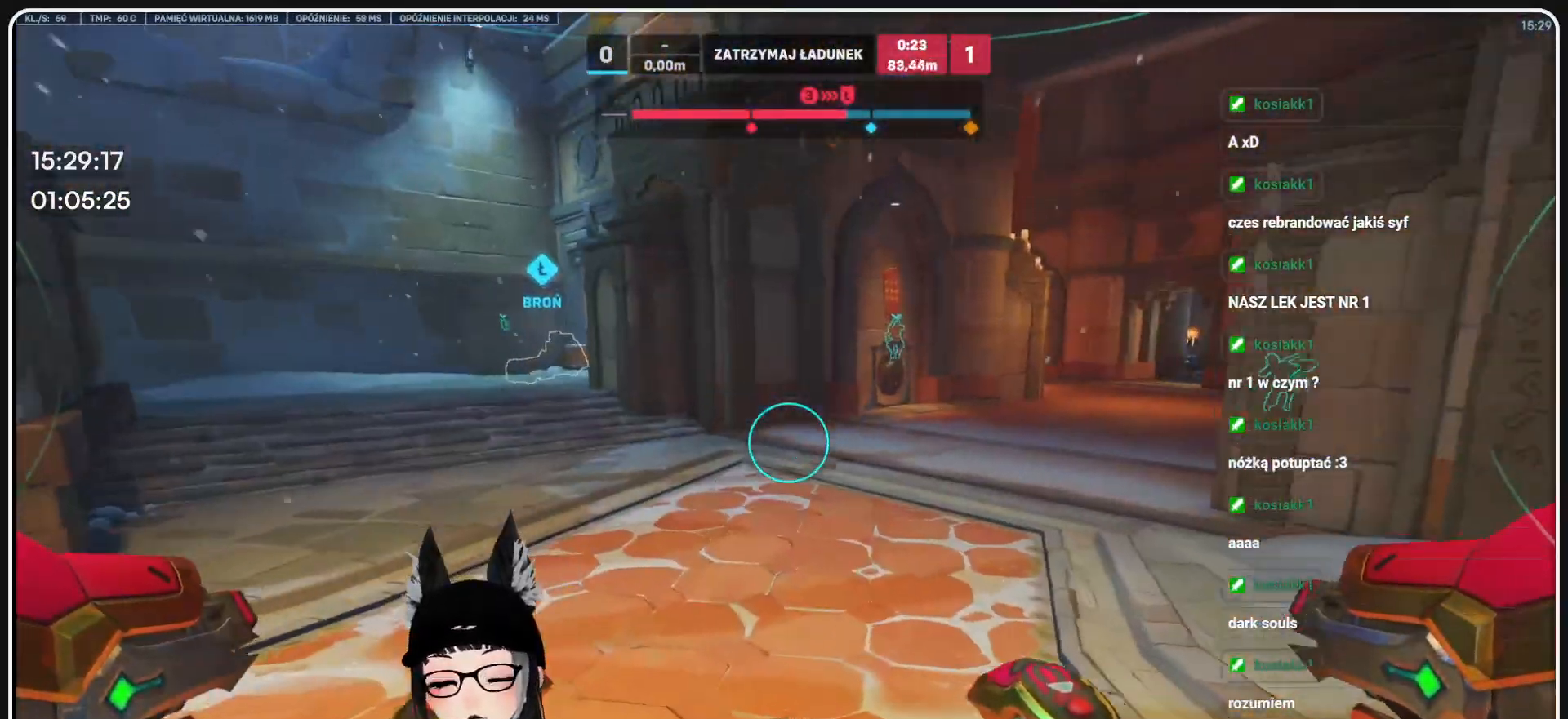
{"keys": ["a", "w"], "mouse": [], "events": []}
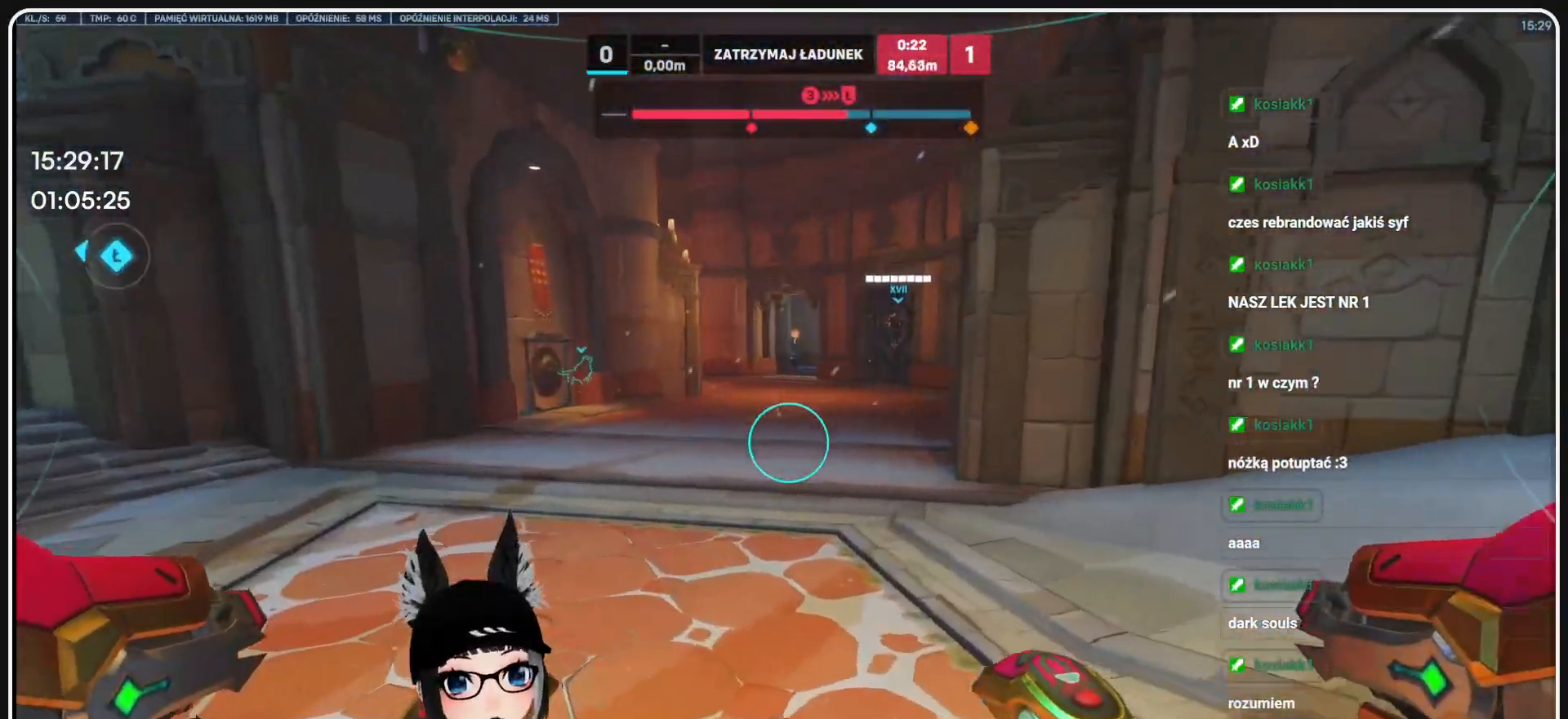
{"keys": ["w"], "mouse": [], "events": [[104, "a", "up"], [104, "shift", "down"], [229, "shift", "up"]]}
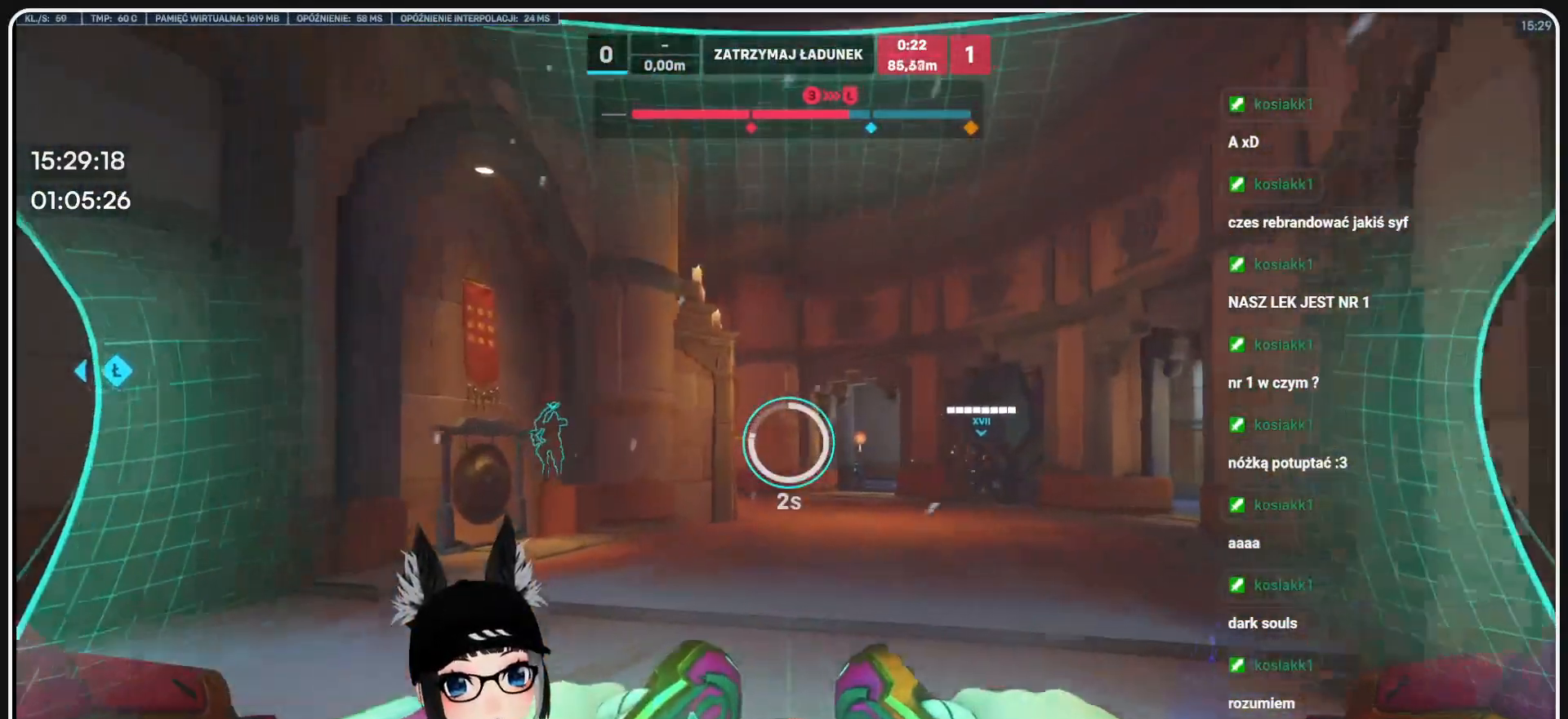
{"keys": ["w"], "mouse": [], "events": []}
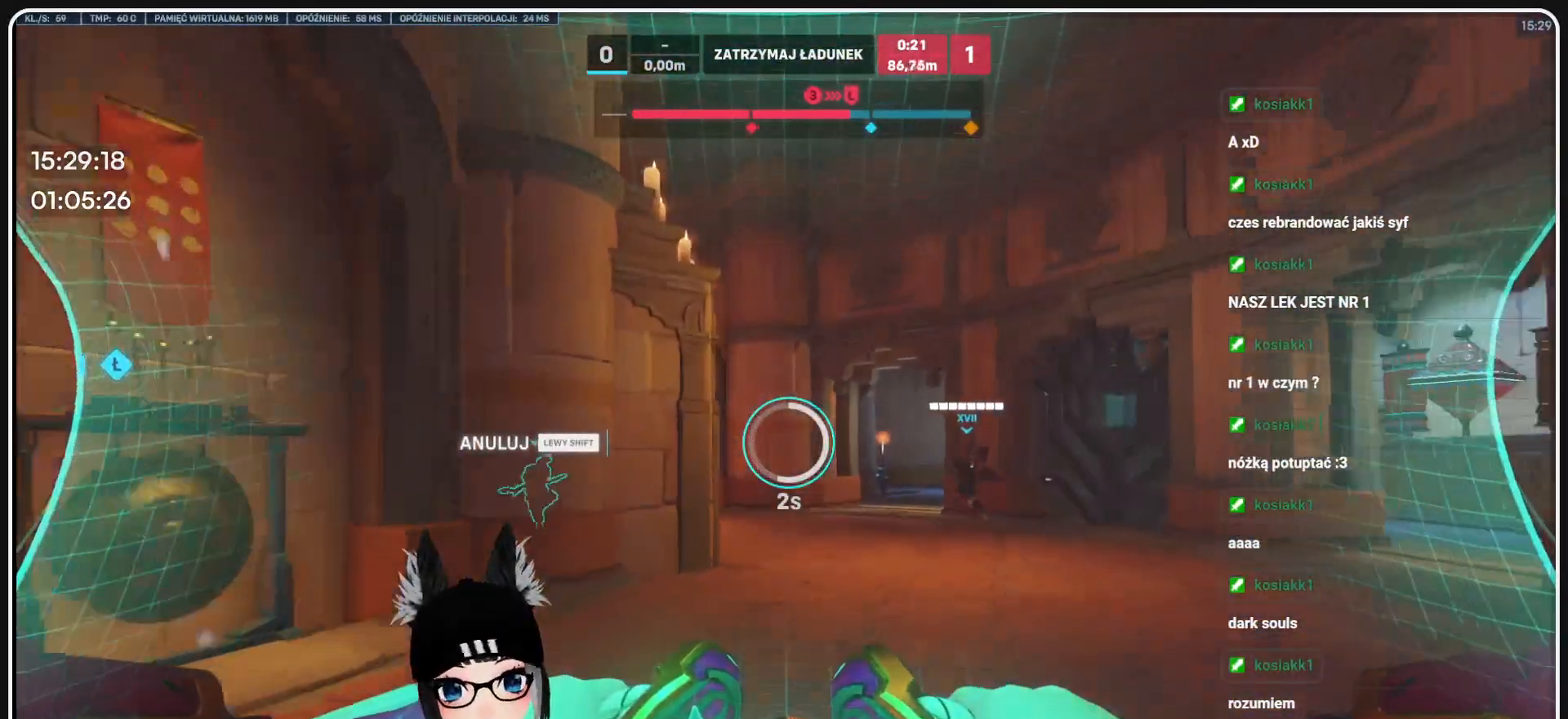
{"keys": ["w"], "mouse": [], "events": []}
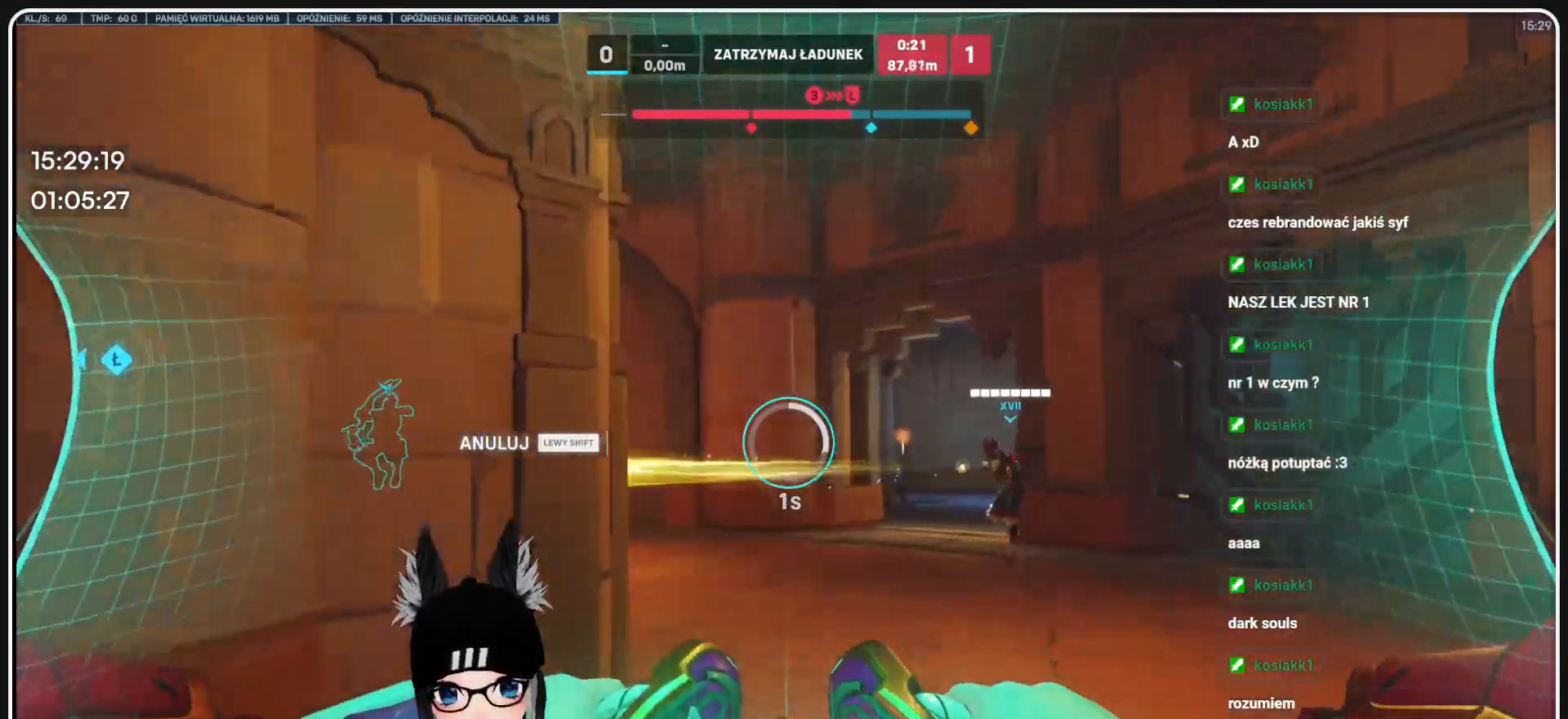
{"keys": ["w"], "mouse": [], "events": []}